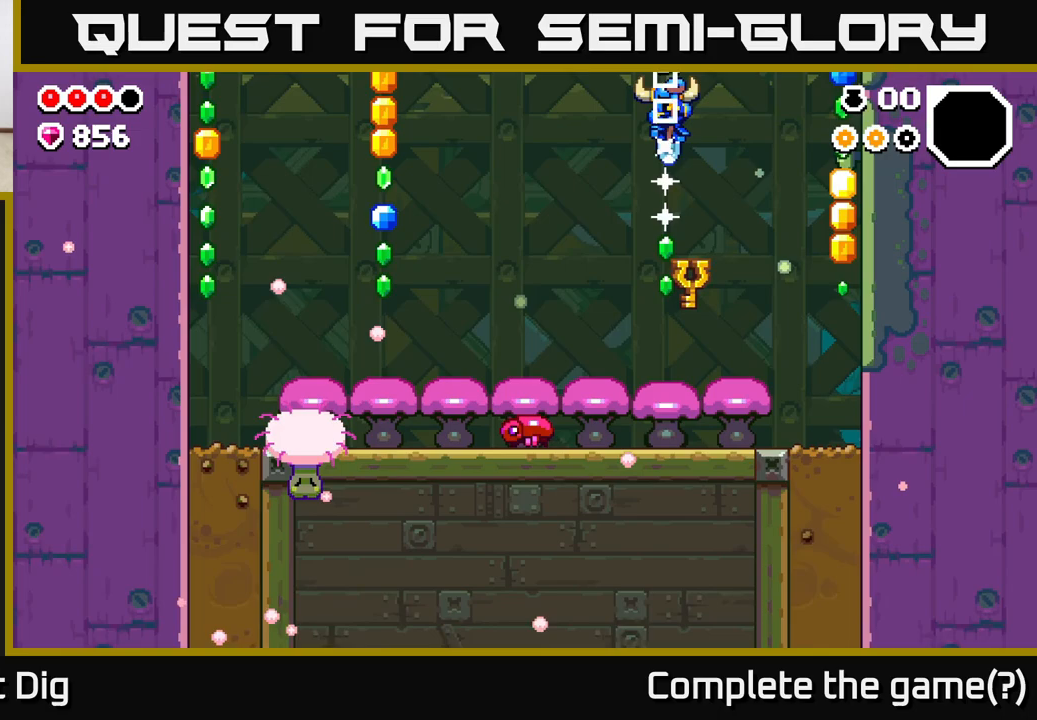
Gameplay with a controller (Xbox layout); each line is a JSON object with the inputs held at the frame after it. "events" lists button and stick changes between this image and that frame as [ms after this image, input, new state], when the widget could be followed in between.
{"buttons": [], "left_stick": "center", "right_stick": "center", "events": [[33, "left_stick", "right"], [350, "left_stick", "up-left"], [400, "A", "up"], [467, "left_stick", "center"]]}
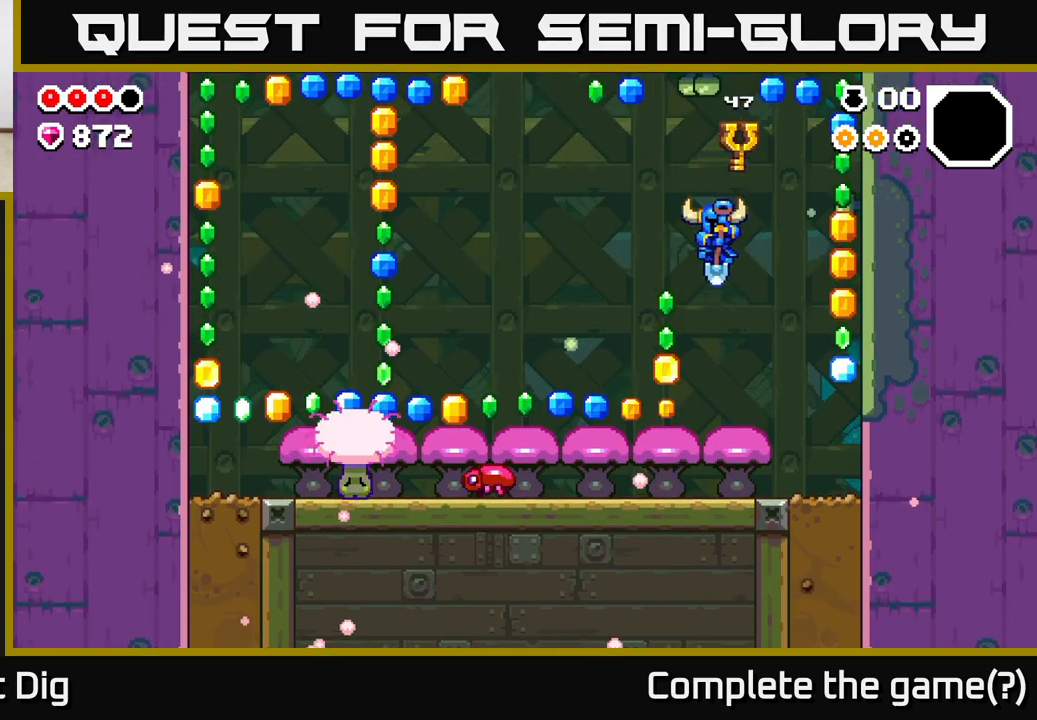
{"buttons": ["A"], "left_stick": "right", "right_stick": "center", "events": [[150, "left_stick", "right"], [233, "A", "down"]]}
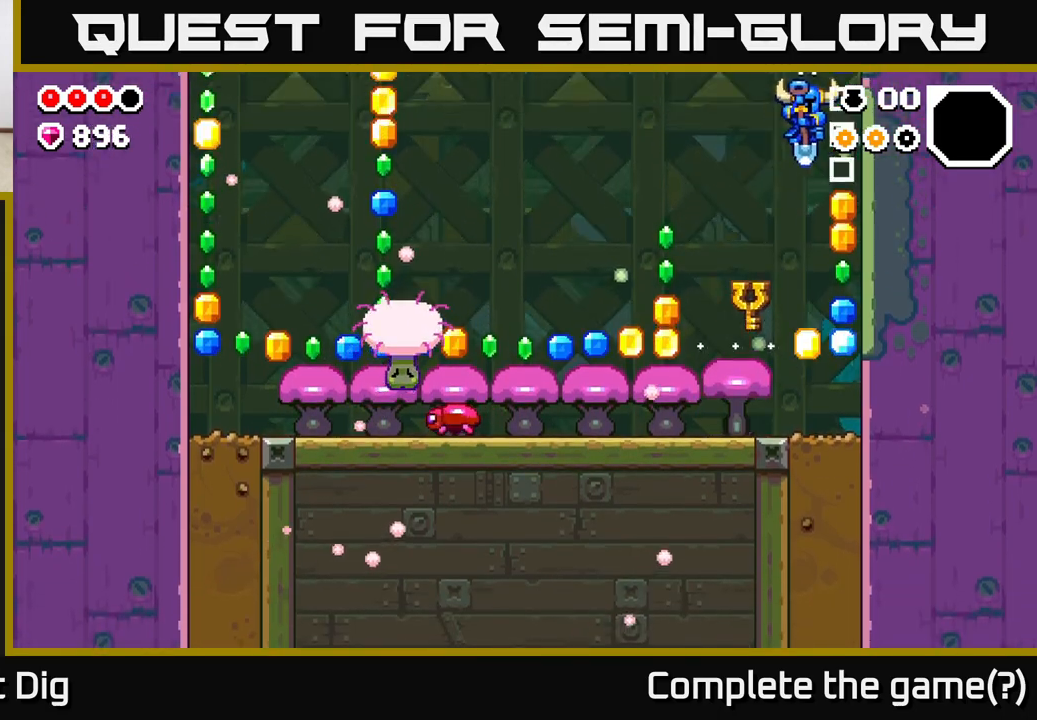
{"buttons": ["A"], "left_stick": "left", "right_stick": "center", "events": [[233, "left_stick", "left"]]}
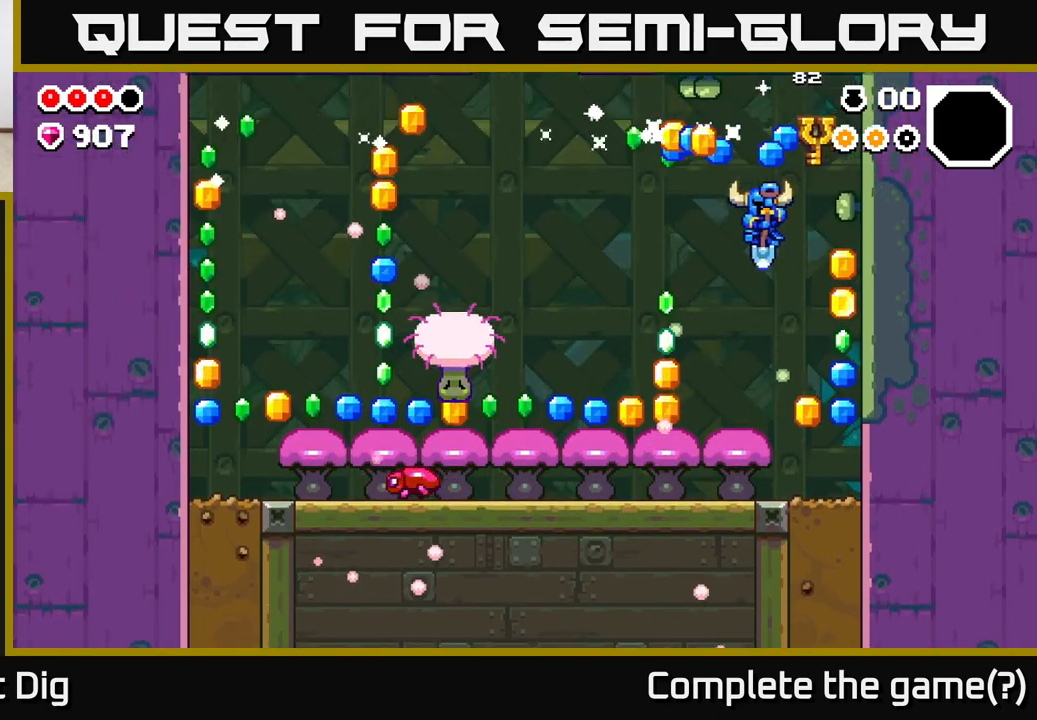
{"buttons": ["A"], "left_stick": "left", "right_stick": "center", "events": [[233, "A", "up"], [333, "A", "down"]]}
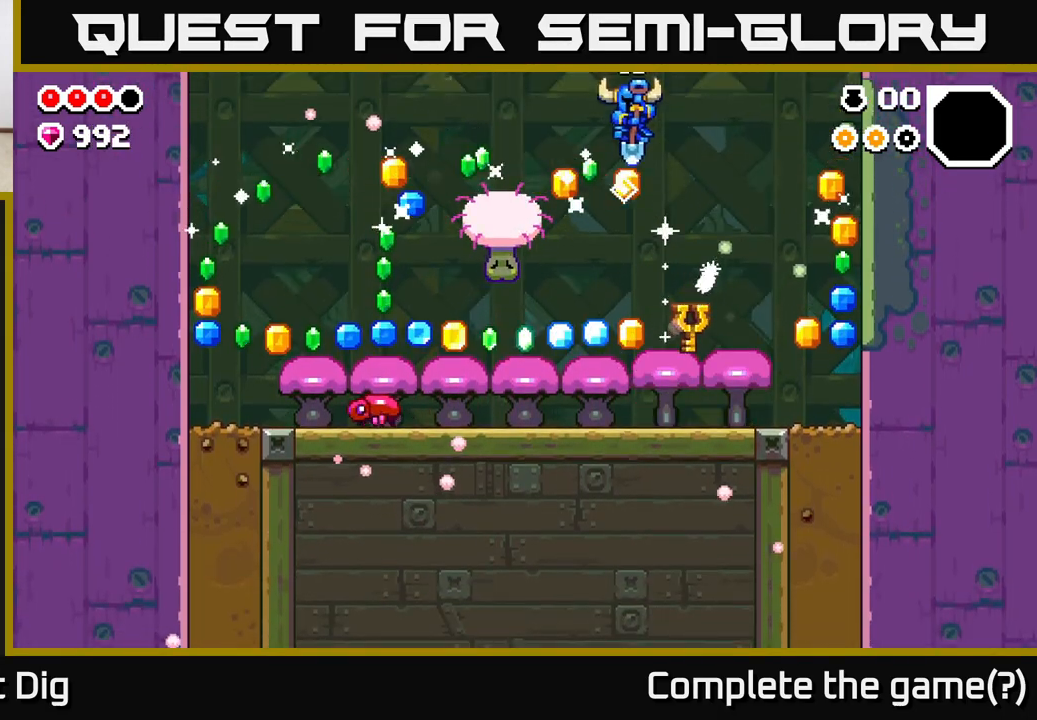
{"buttons": [], "left_stick": "left", "right_stick": "center", "events": [[67, "A", "up"]]}
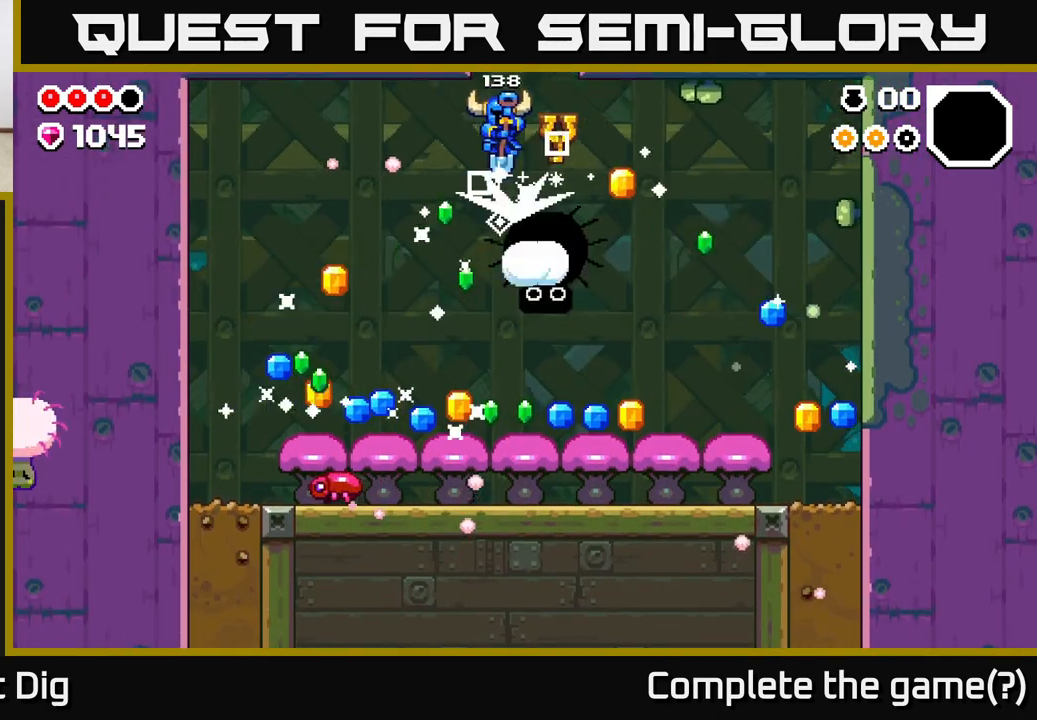
{"buttons": ["A"], "left_stick": "center", "right_stick": "center", "events": [[483, "left_stick", "center"], [500, "A", "down"]]}
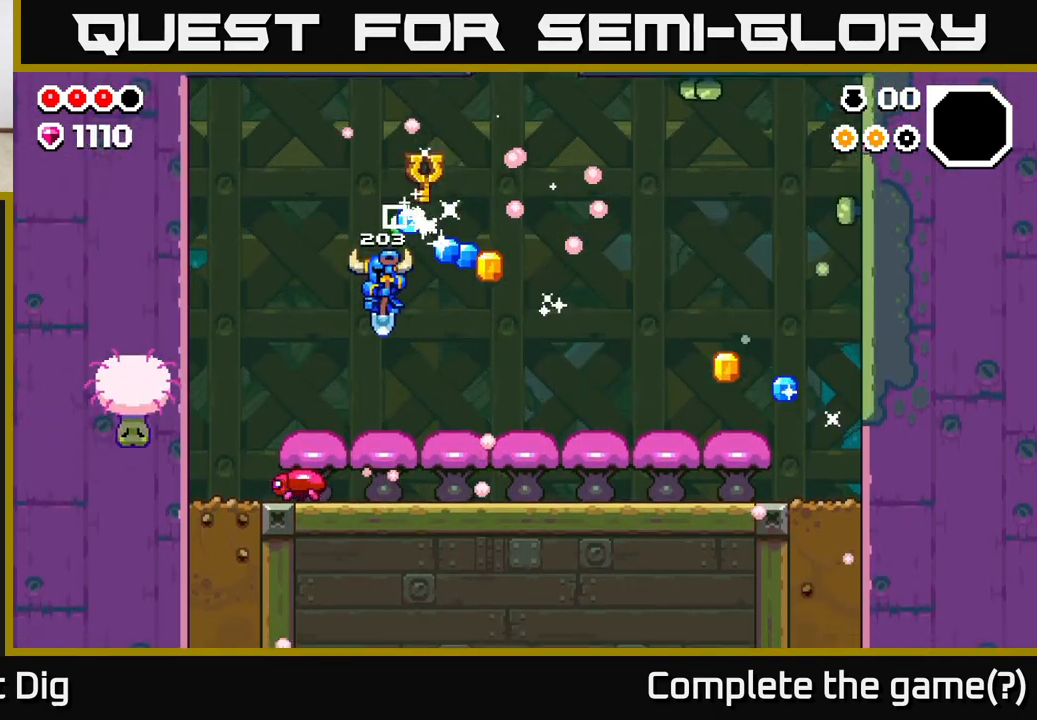
{"buttons": [], "left_stick": "left", "right_stick": "center", "events": [[67, "left_stick", "left"], [233, "left_stick", "center"], [317, "left_stick", "left"], [433, "A", "up"]]}
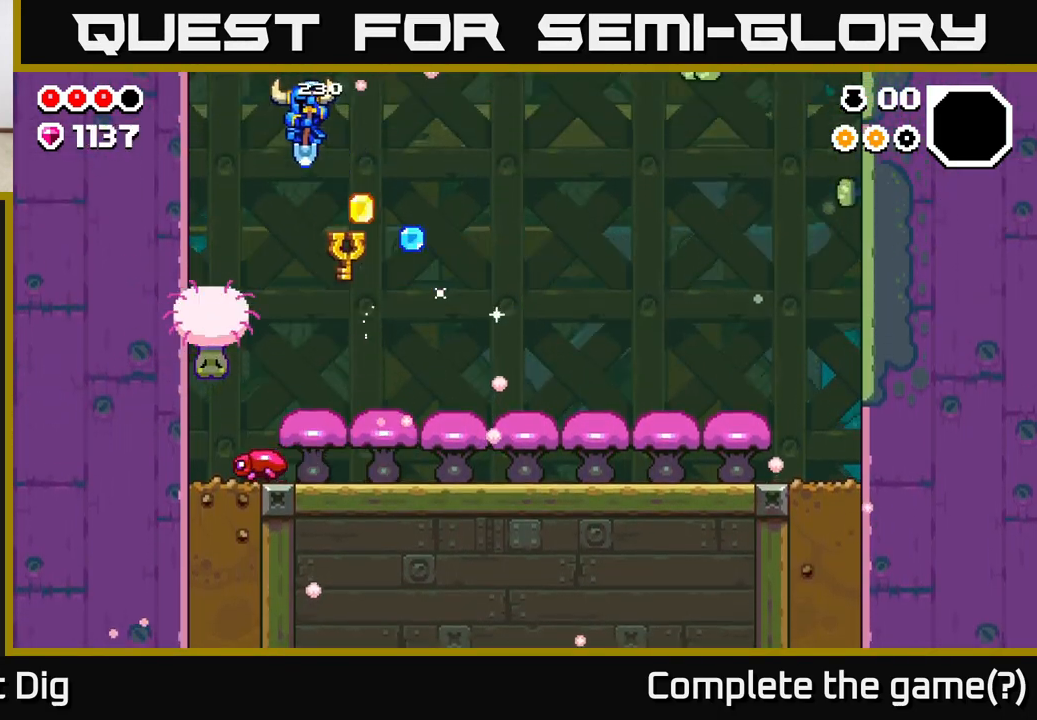
{"buttons": [], "left_stick": "left", "right_stick": "center", "events": [[183, "left_stick", "center"], [367, "left_stick", "left"]]}
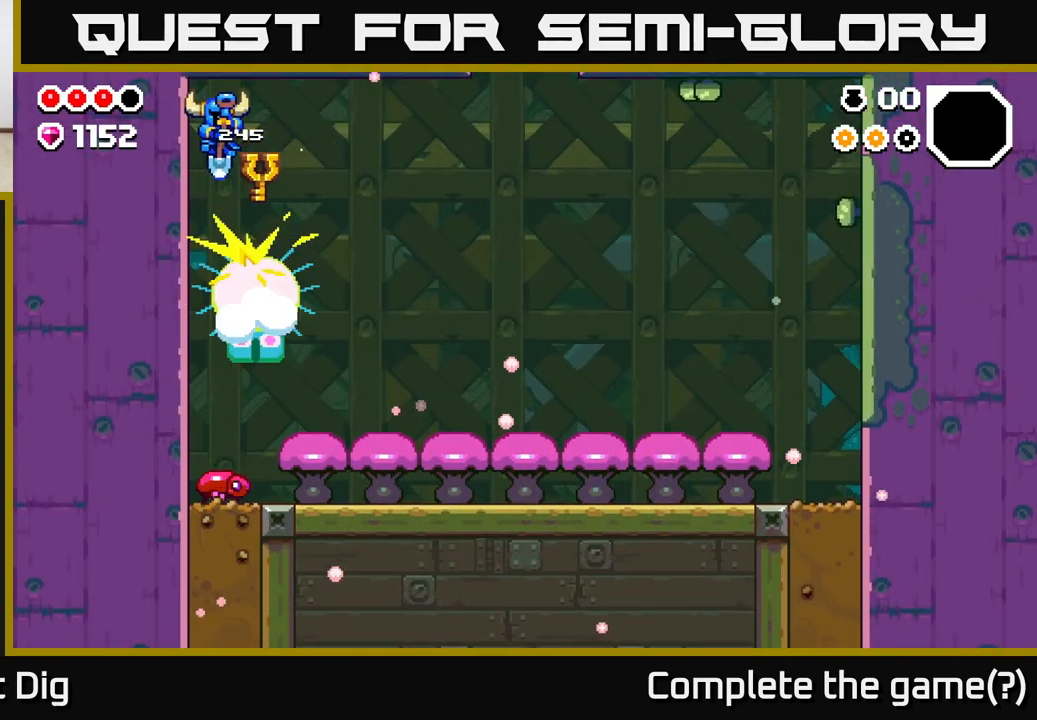
{"buttons": [], "left_stick": "center", "right_stick": "center", "events": [[50, "left_stick", "center"]]}
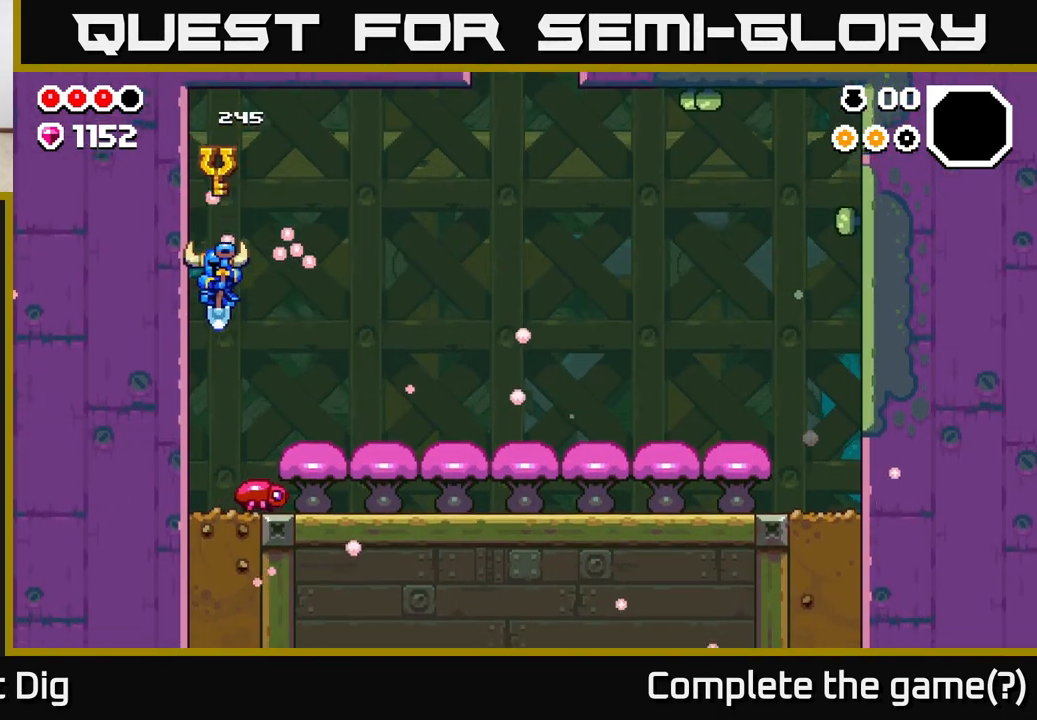
{"buttons": [], "left_stick": "center", "right_stick": "center", "events": [[67, "left_stick", "left"], [200, "left_stick", "right"], [233, "X", "down"], [300, "X", "up"], [367, "left_stick", "center"]]}
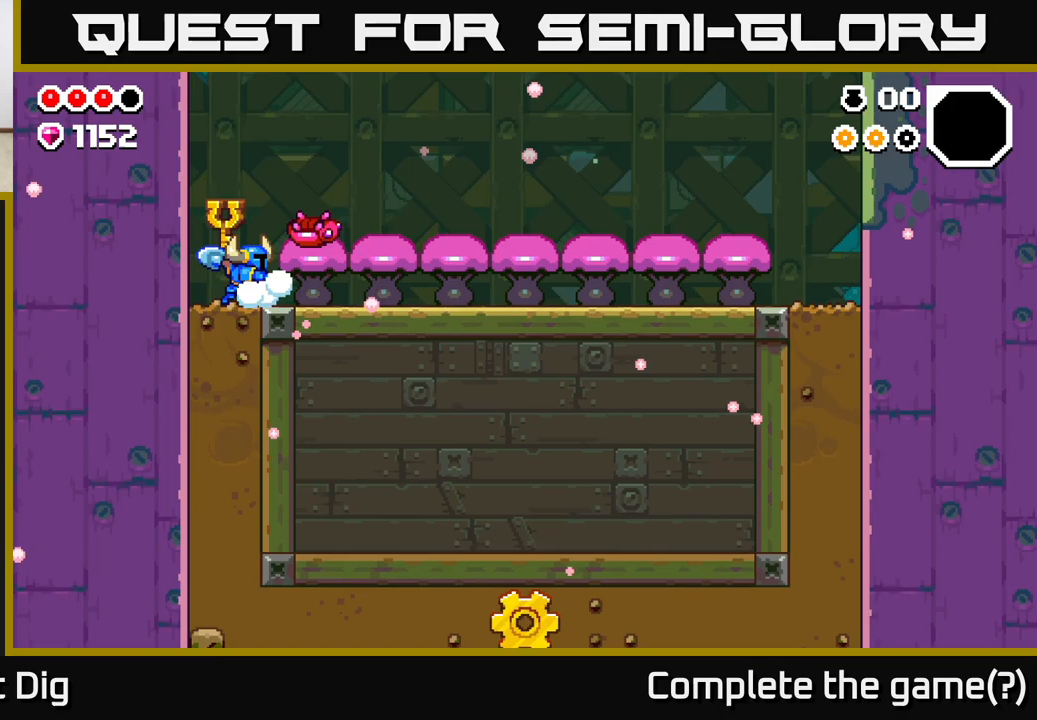
{"buttons": [], "left_stick": "down", "right_stick": "center", "events": [[250, "left_stick", "left"], [450, "left_stick", "down"]]}
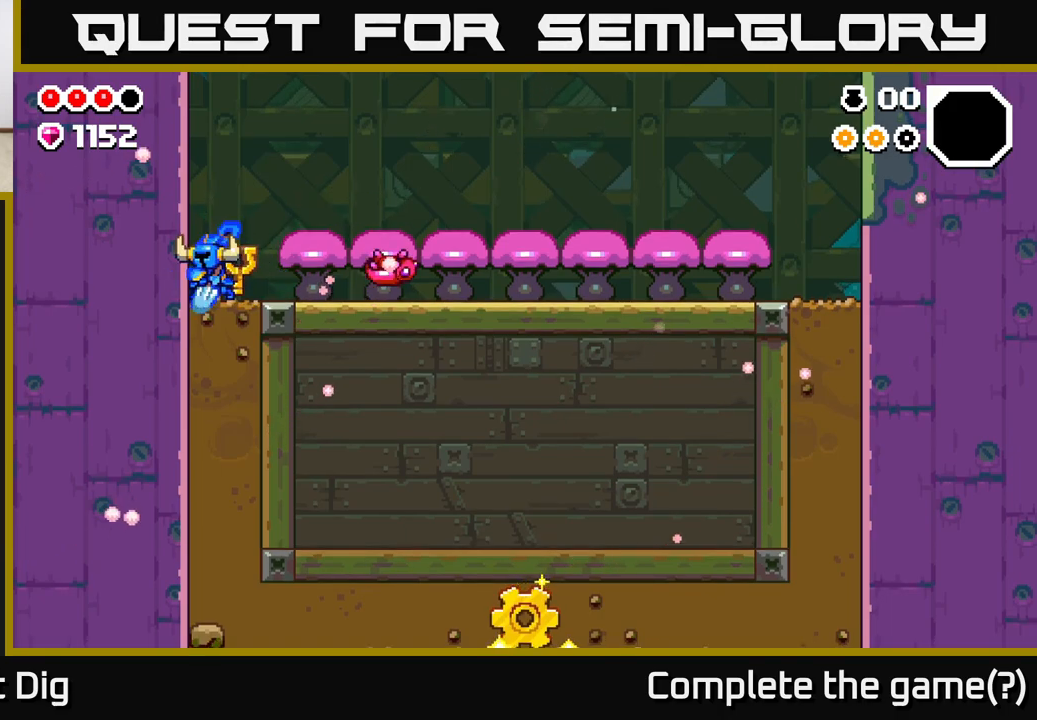
{"buttons": ["X"], "left_stick": "down", "right_stick": "center", "events": [[17, "X", "down"], [83, "X", "up"], [217, "X", "down"], [350, "X", "up"], [450, "X", "down"]]}
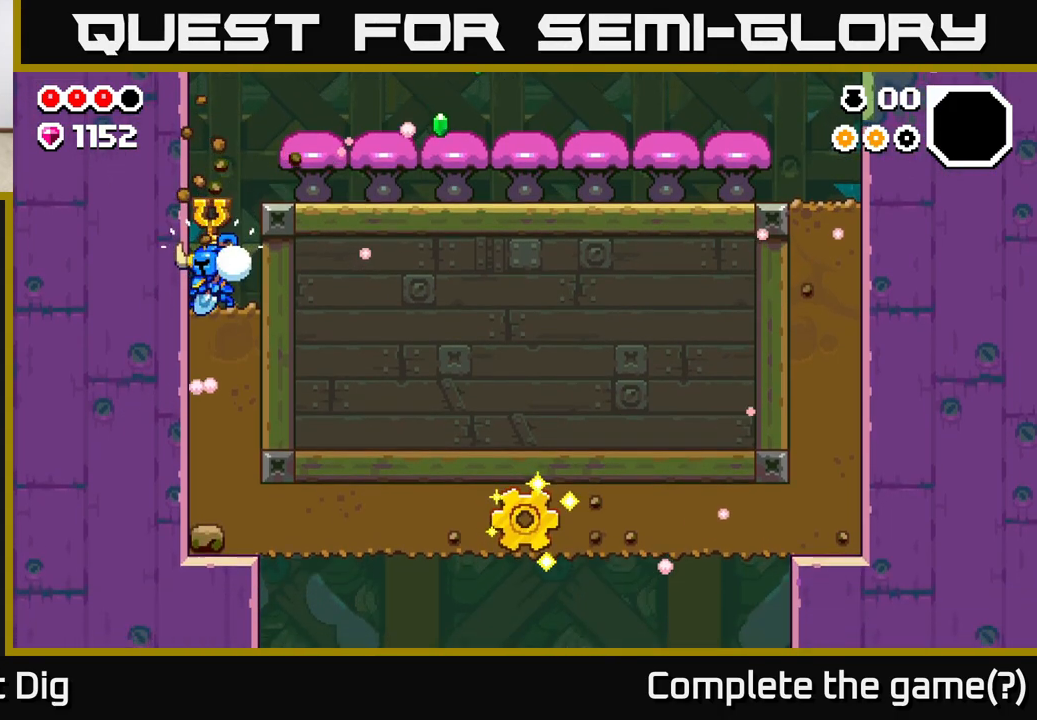
{"buttons": [], "left_stick": "down", "right_stick": "center", "events": [[50, "X", "up"], [150, "X", "down"], [267, "X", "up"], [350, "X", "down"], [467, "X", "up"]]}
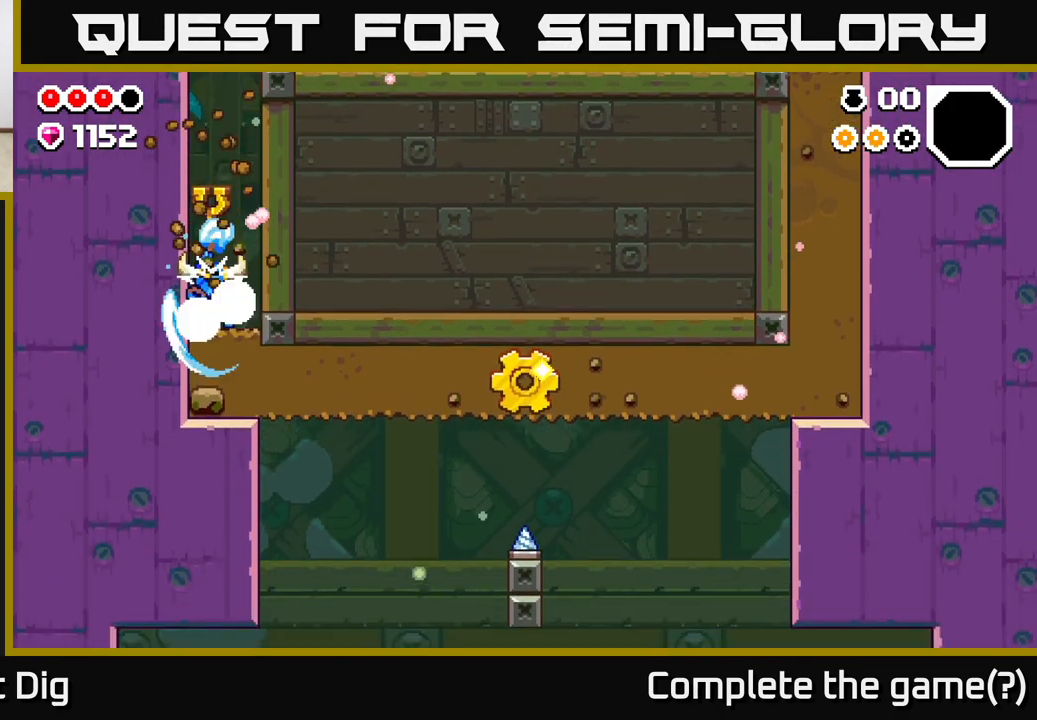
{"buttons": [], "left_stick": "right", "right_stick": "center", "events": [[50, "X", "down"], [167, "X", "up"], [267, "left_stick", "right"], [350, "X", "down"], [467, "X", "up"]]}
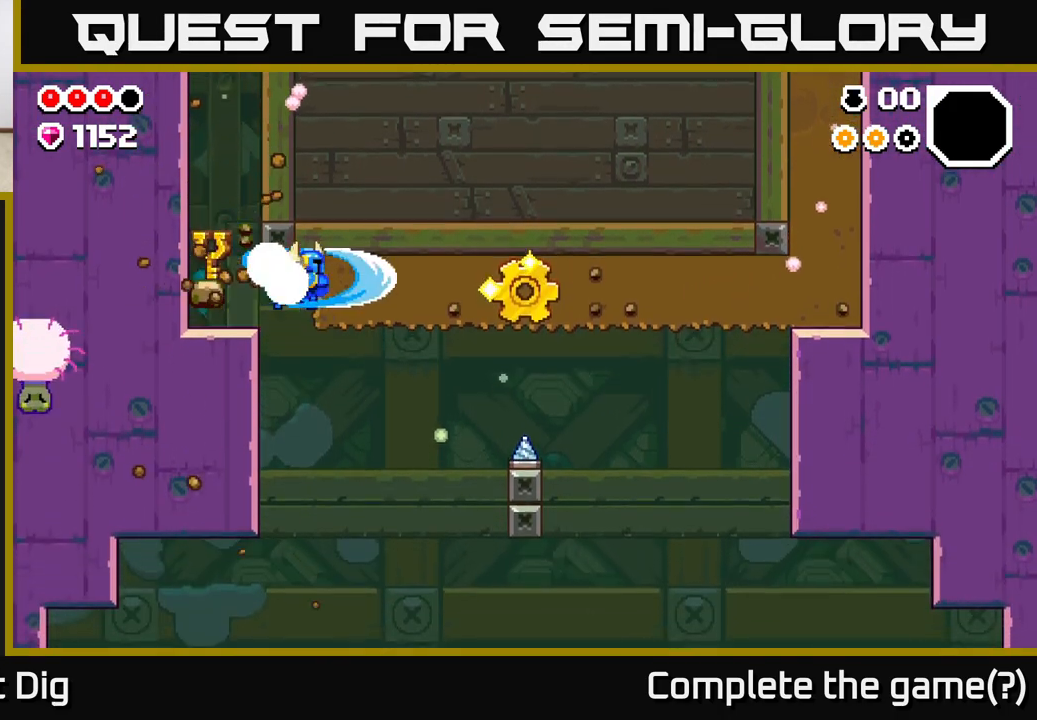
{"buttons": ["X"], "left_stick": "right", "right_stick": "center", "events": [[50, "X", "down"], [183, "X", "up"], [267, "X", "down"], [383, "X", "up"], [467, "X", "down"]]}
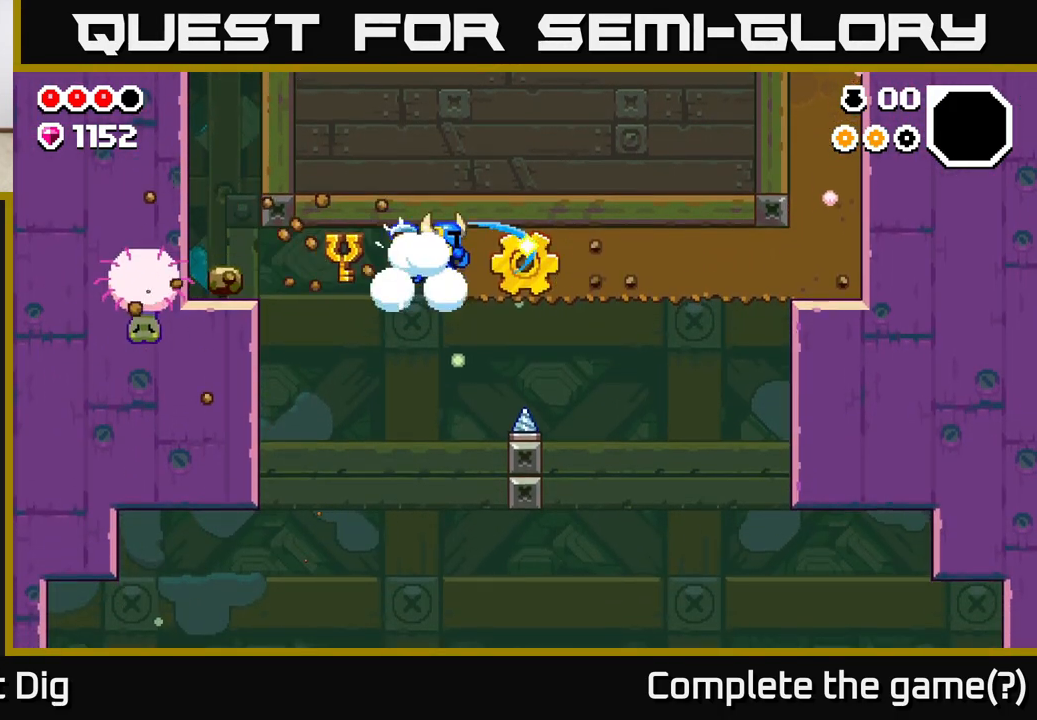
{"buttons": [], "left_stick": "right", "right_stick": "center", "events": [[100, "X", "up"], [167, "X", "down"], [300, "X", "up"], [383, "X", "down"], [500, "X", "up"]]}
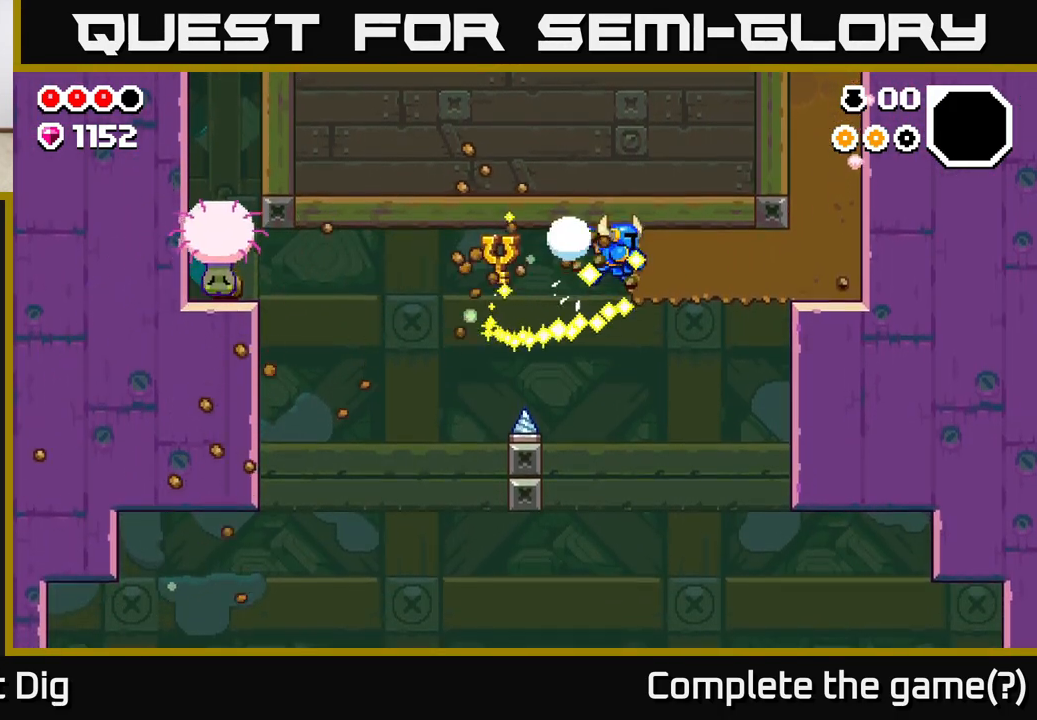
{"buttons": [], "left_stick": "down", "right_stick": "center", "events": [[100, "X", "down"], [217, "X", "up"], [300, "X", "down"], [367, "X", "up"], [467, "left_stick", "down"]]}
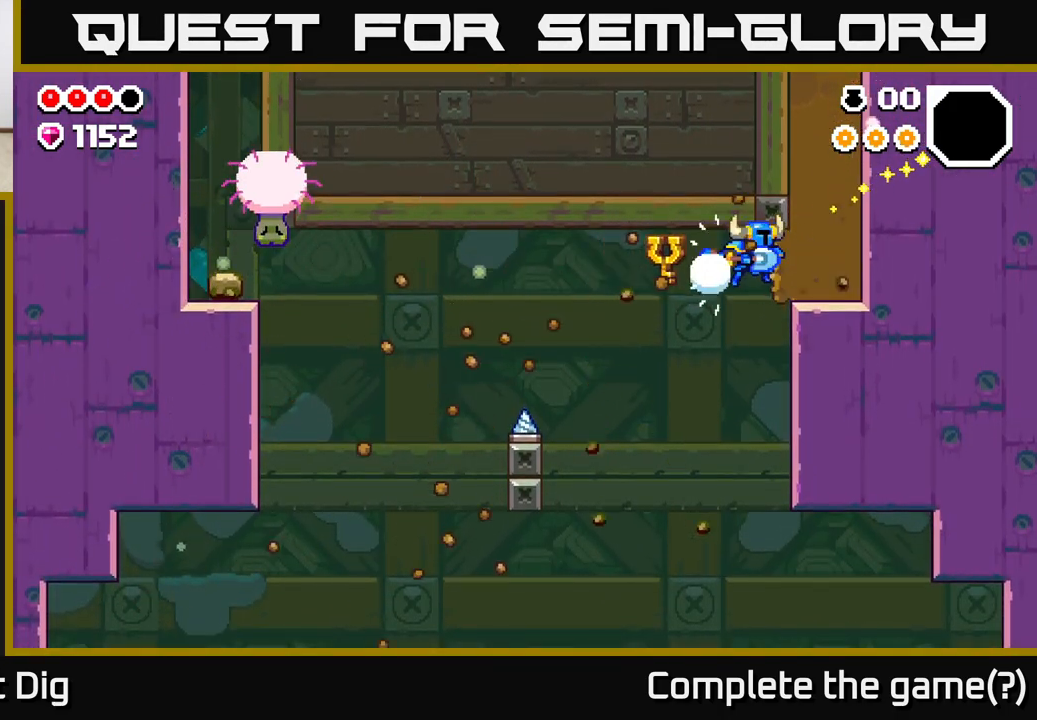
{"buttons": [], "left_stick": "center", "right_stick": "center", "events": [[367, "left_stick", "left"], [483, "left_stick", "center"]]}
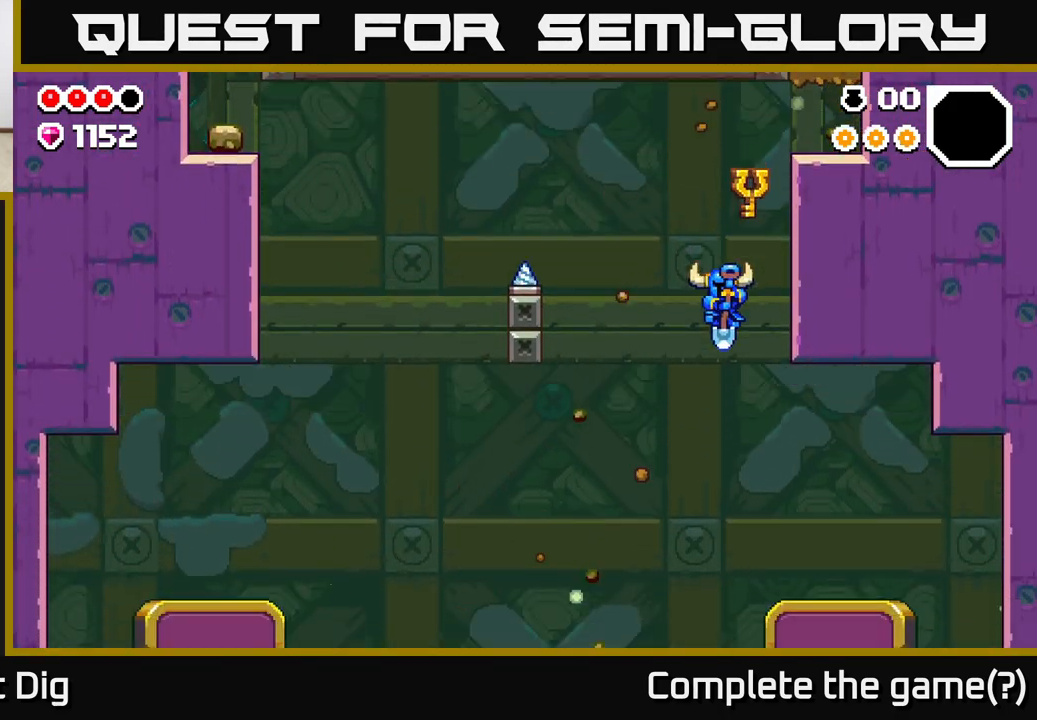
{"buttons": [], "left_stick": "center", "right_stick": "center", "events": []}
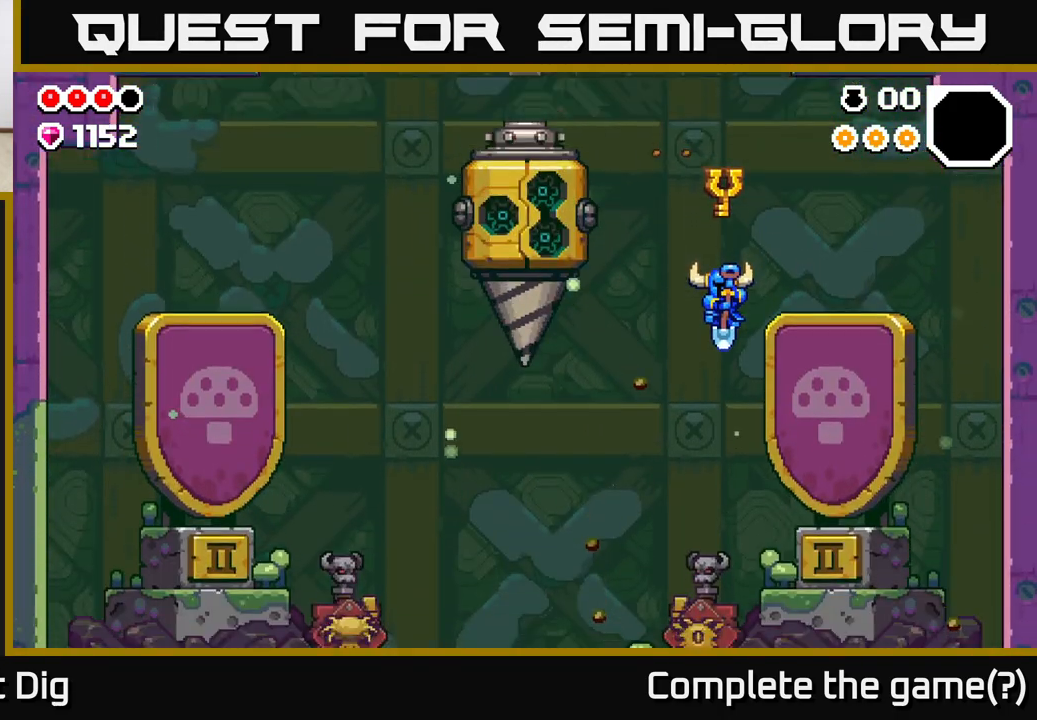
{"buttons": [], "left_stick": "center", "right_stick": "center", "events": [[17, "left_stick", "left"], [233, "left_stick", "center"]]}
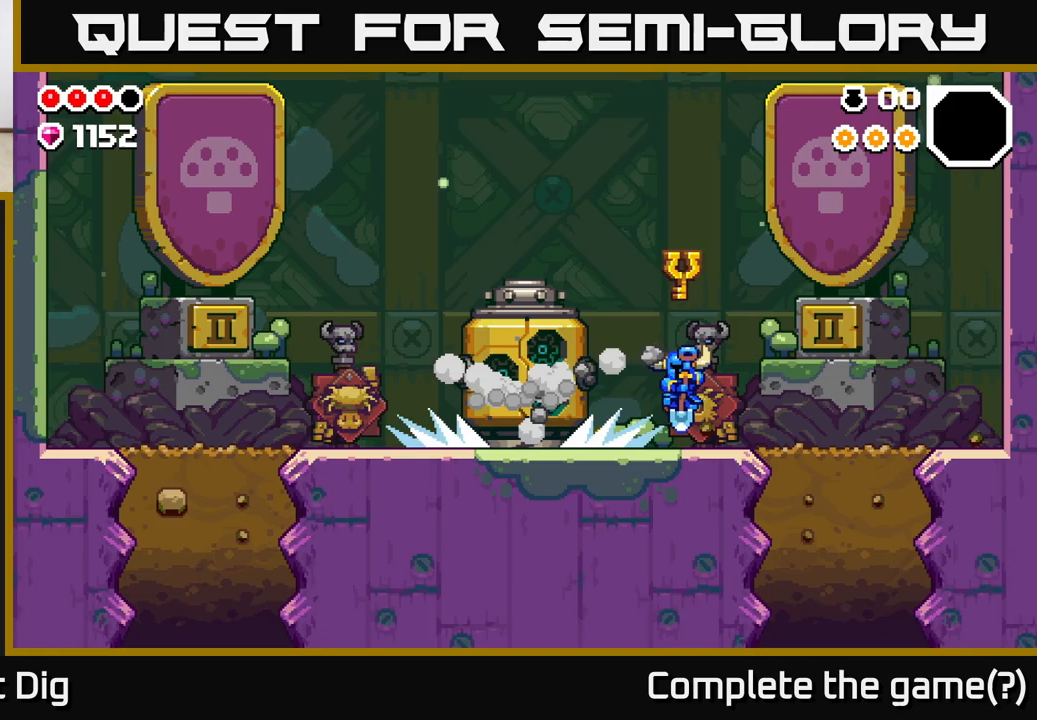
{"buttons": [], "left_stick": "left", "right_stick": "center", "events": [[50, "left_stick", "left"]]}
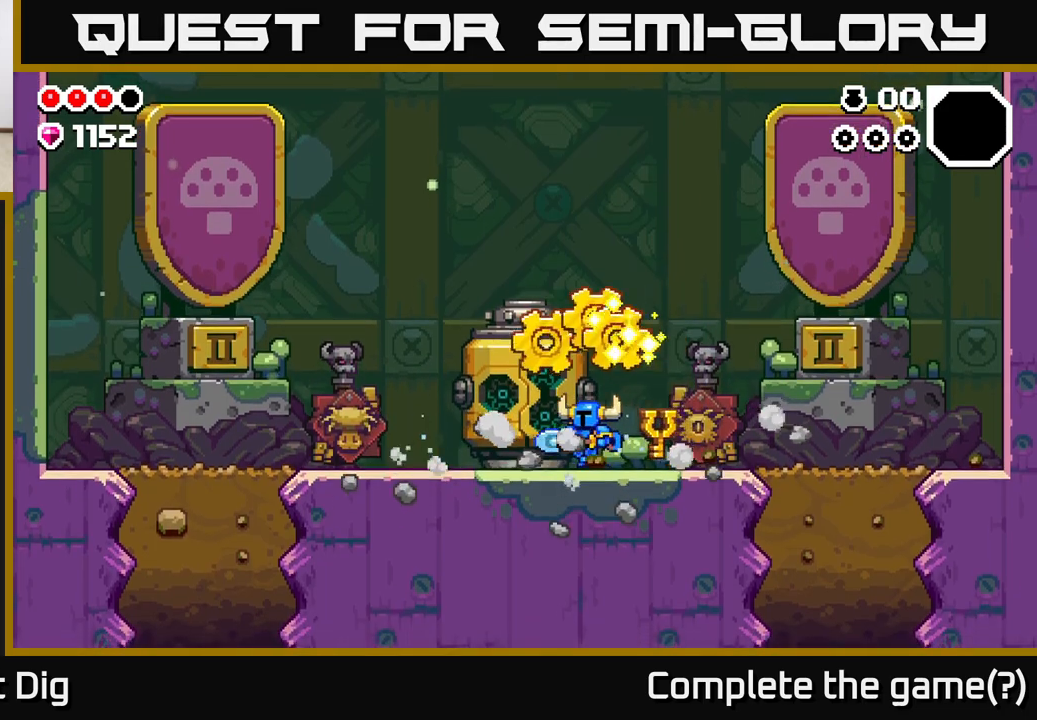
{"buttons": [], "left_stick": "right", "right_stick": "center", "events": [[283, "left_stick", "right"]]}
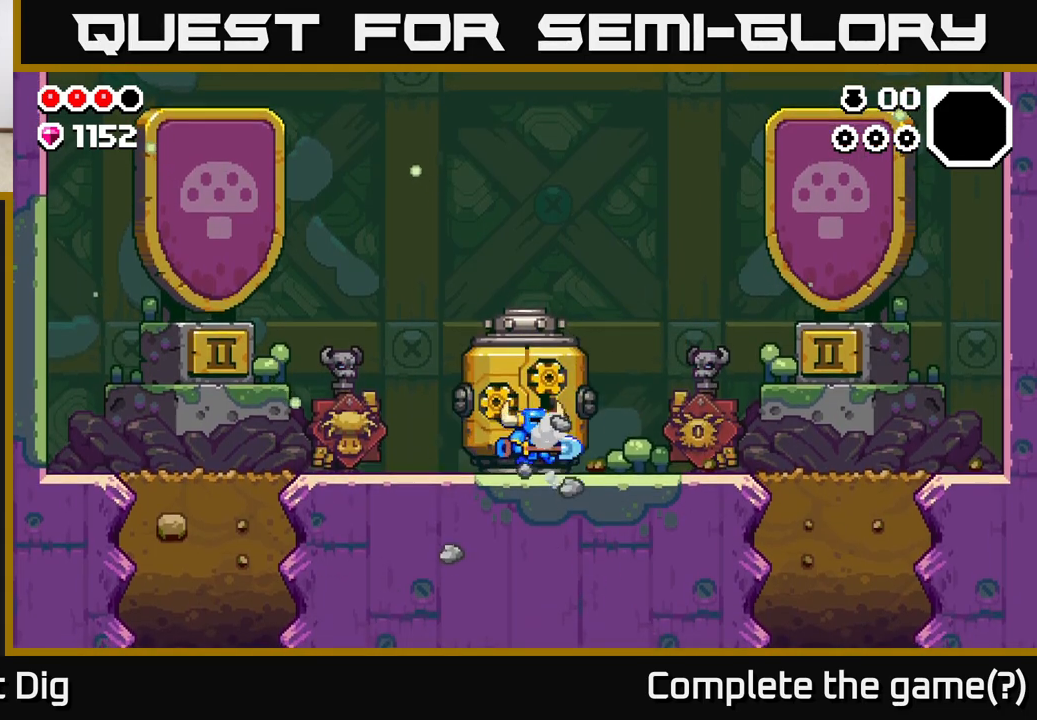
{"buttons": [], "left_stick": "center", "right_stick": "center", "events": [[50, "left_stick", "center"], [217, "left_stick", "right"], [500, "left_stick", "center"]]}
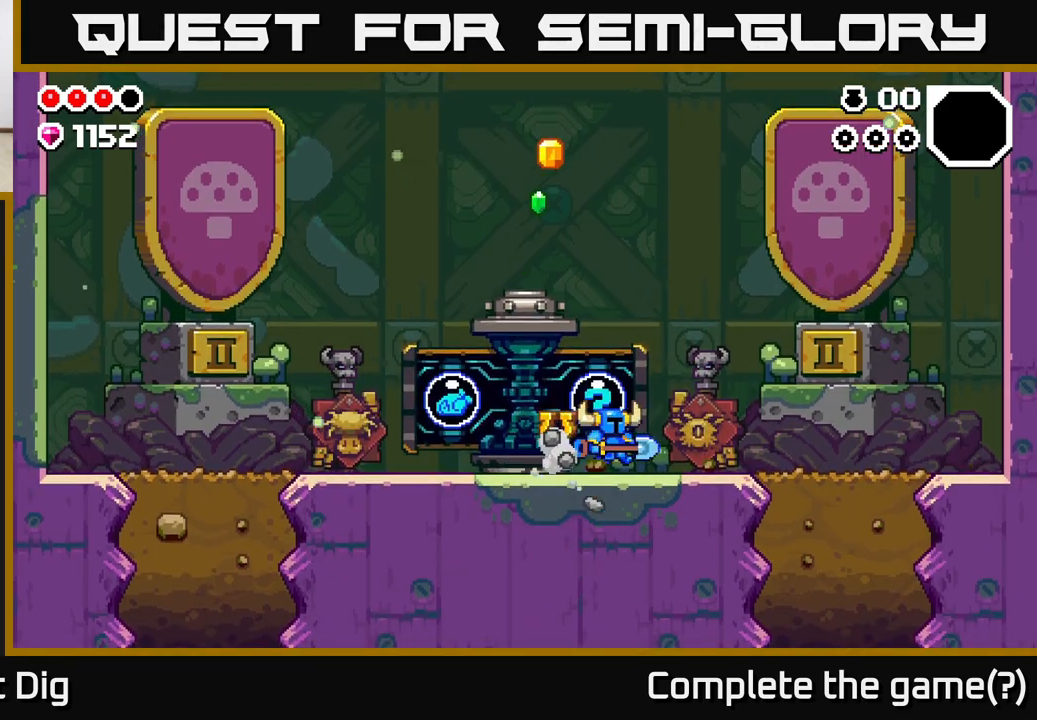
{"buttons": [], "left_stick": "center", "right_stick": "center", "events": [[67, "left_stick", "left"], [233, "left_stick", "center"]]}
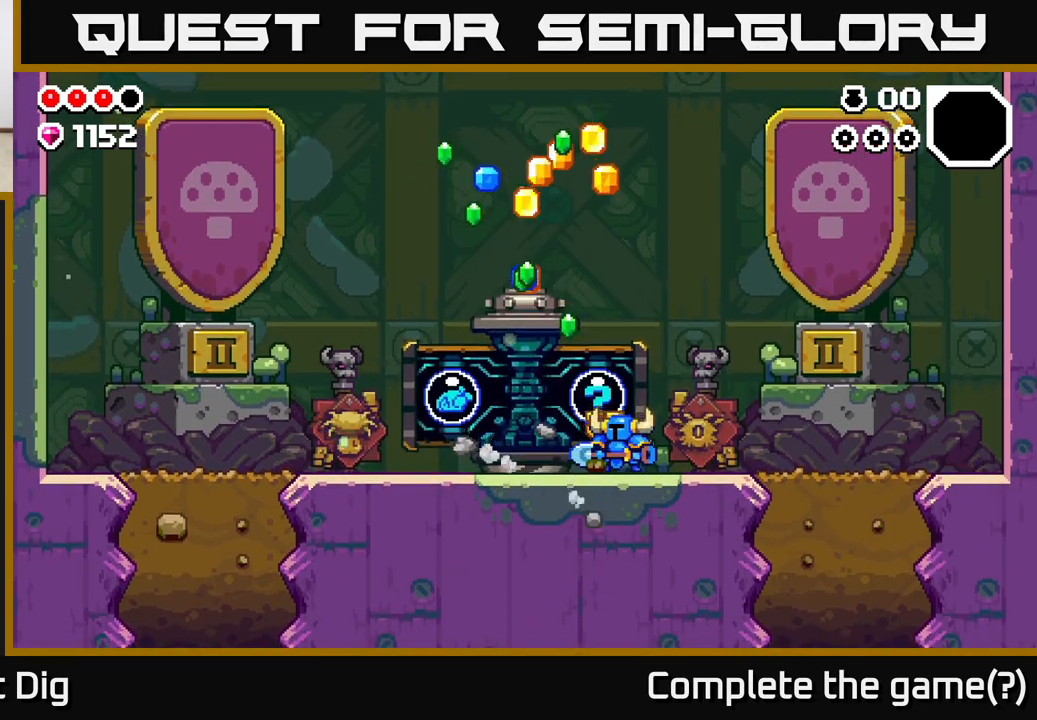
{"buttons": [], "left_stick": "center", "right_stick": "center", "events": [[17, "left_stick", "right"], [283, "left_stick", "left"], [350, "X", "down"], [400, "left_stick", "center"], [450, "X", "up"]]}
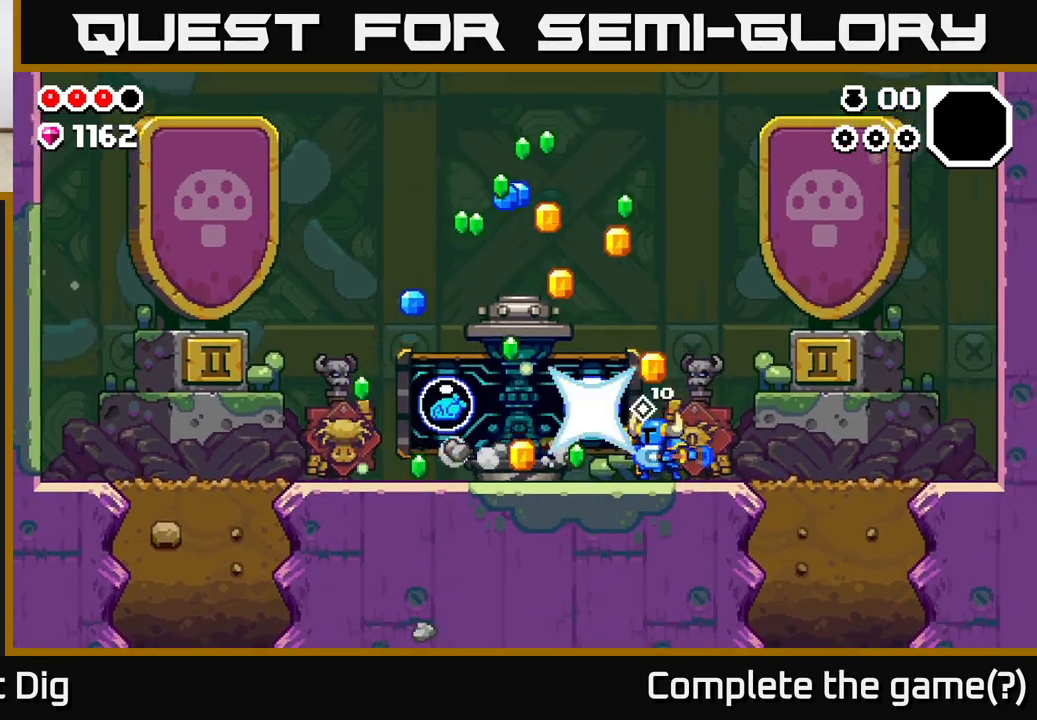
{"buttons": [], "left_stick": "left", "right_stick": "center", "events": [[33, "X", "down"], [167, "X", "up"], [233, "X", "down"], [350, "X", "up"], [500, "left_stick", "left"]]}
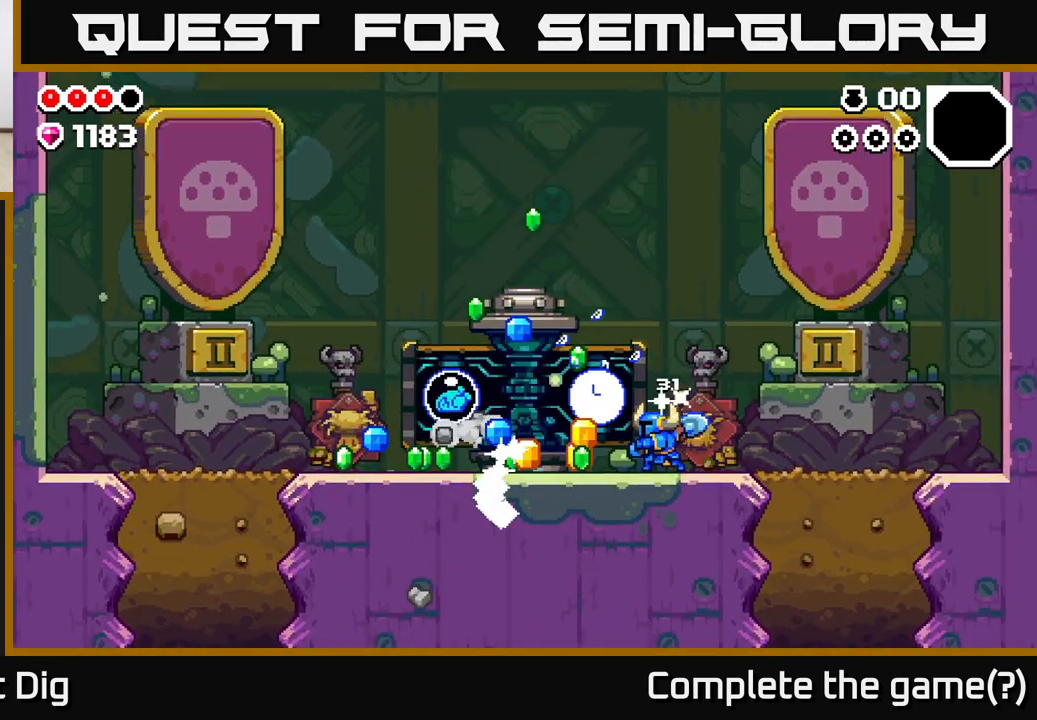
{"buttons": [], "left_stick": "left", "right_stick": "center", "events": []}
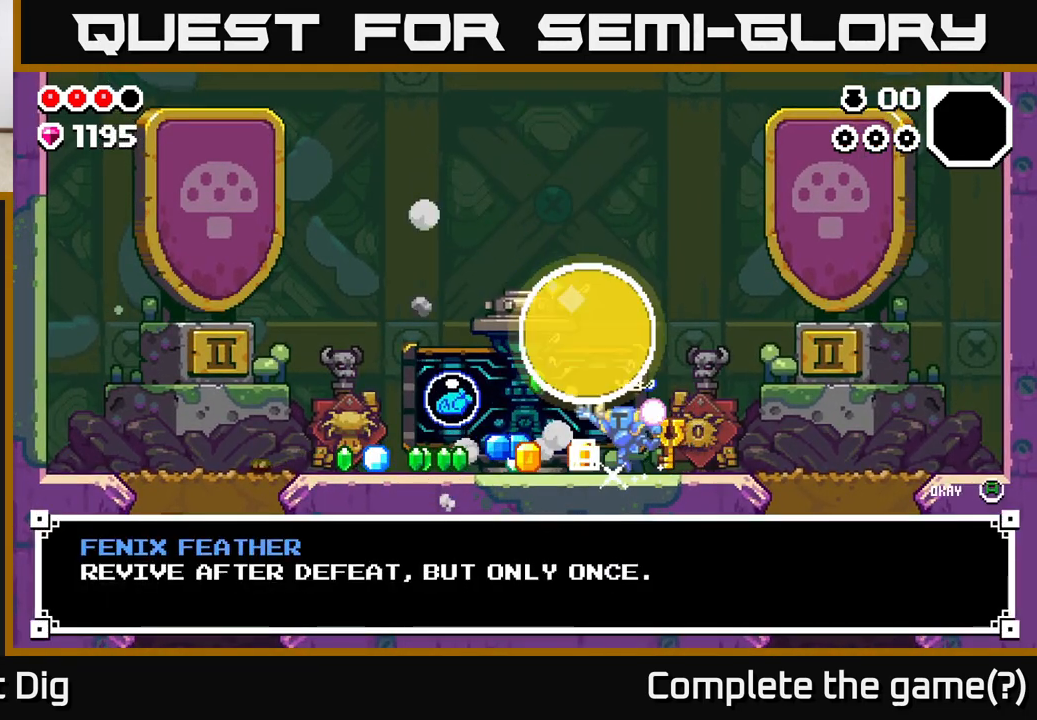
{"buttons": [], "left_stick": "center", "right_stick": "center", "events": [[233, "left_stick", "center"]]}
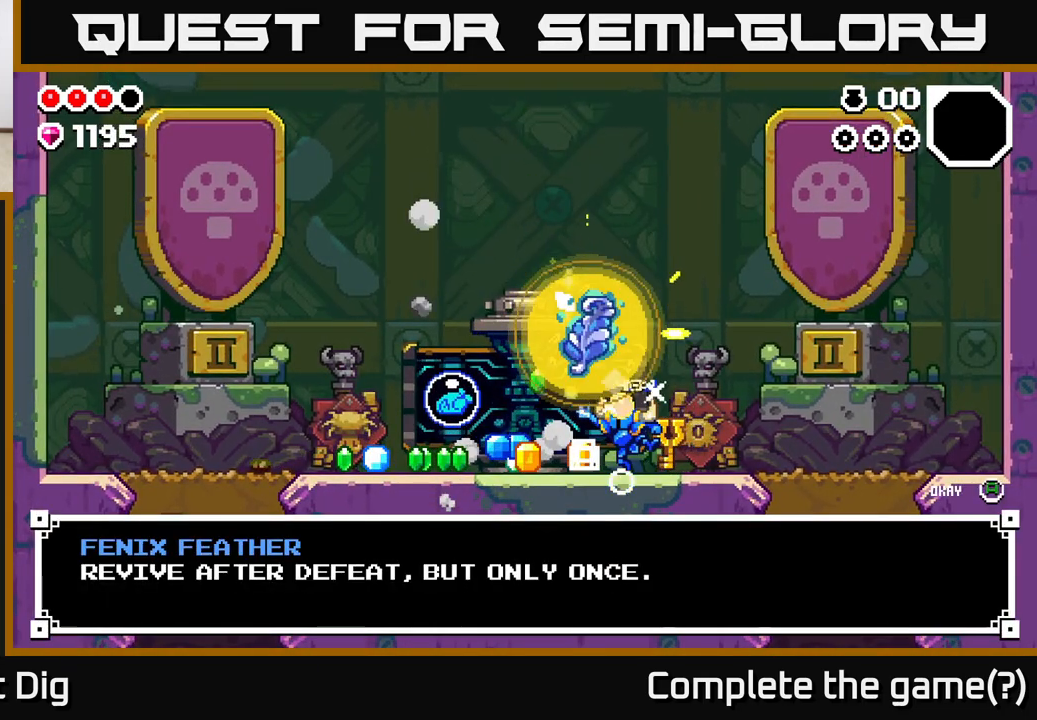
{"buttons": ["A"], "left_stick": "center", "right_stick": "center", "events": [[467, "A", "down"]]}
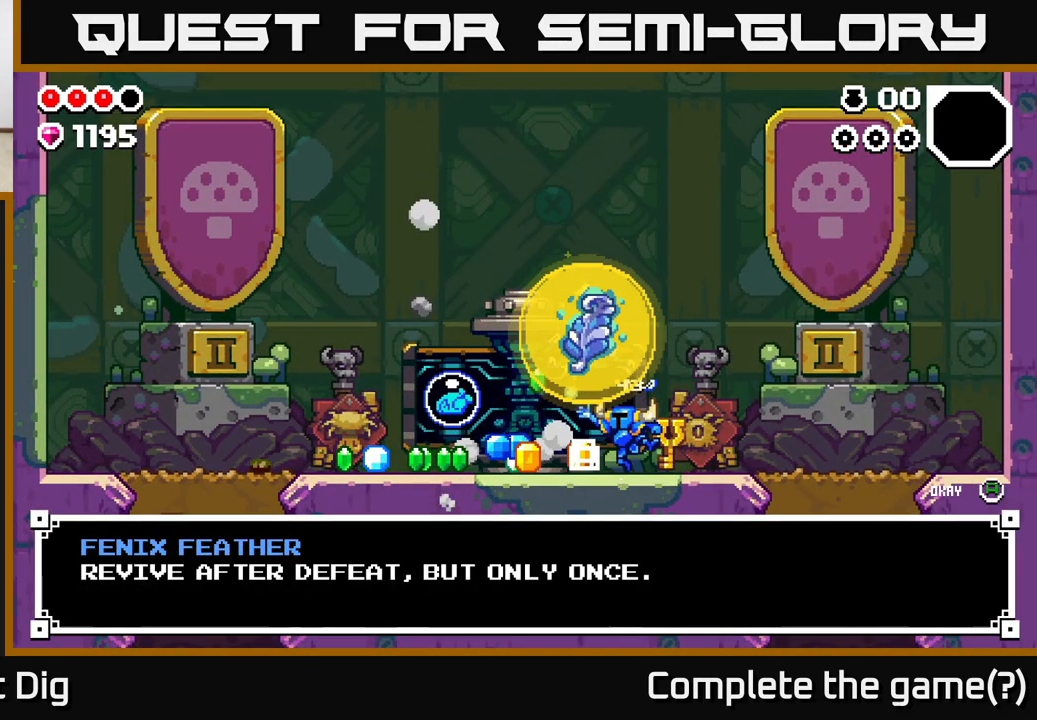
{"buttons": [], "left_stick": "left", "right_stick": "center", "events": [[67, "A", "up"], [83, "left_stick", "left"]]}